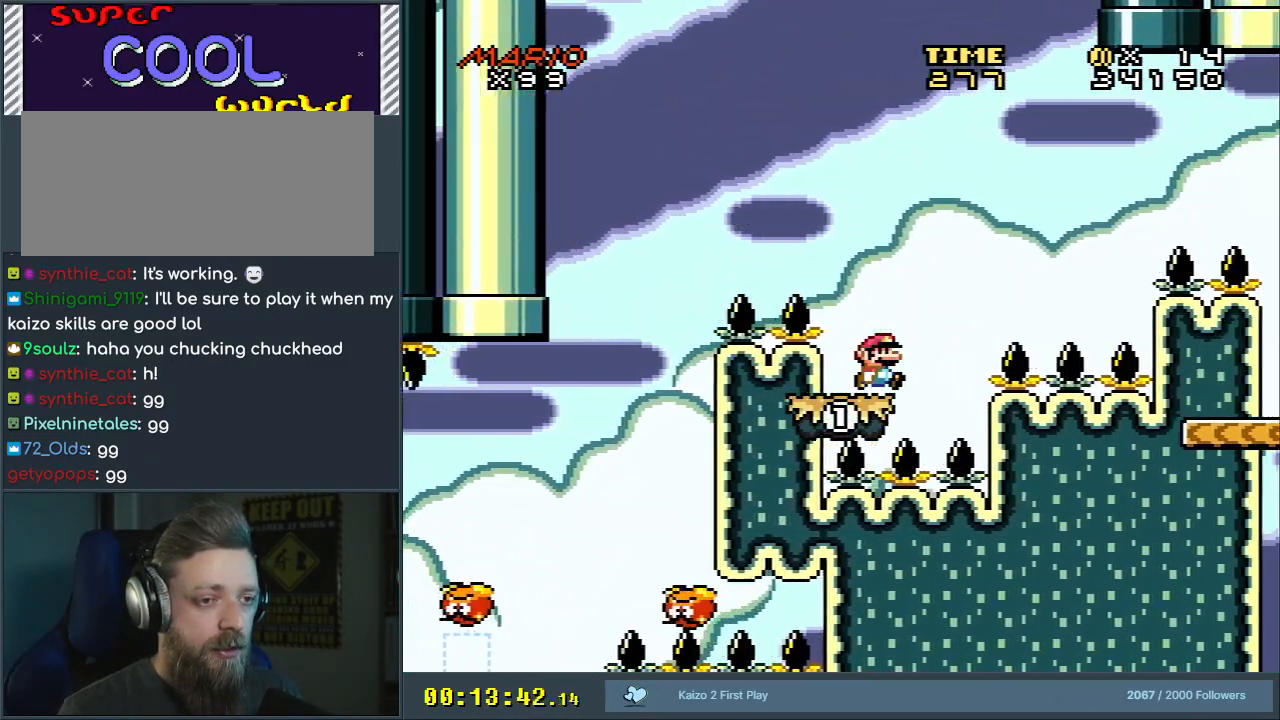
Gameplay with a controller (Nintendo layout); each line is a JSON object with the inputs held at the frame after it. "events" lists button and stick changes between this image and that frame as [ms after this image, input, new state], when the widget could be followed in between. Not read: L3 R3.
{"buttons": ["B", "Y", "DPAD_LEFT"], "events": [[17, "DPAD_RIGHT", "down"], [200, "B", "down"], [417, "DPAD_RIGHT", "up"], [500, "DPAD_LEFT", "down"]]}
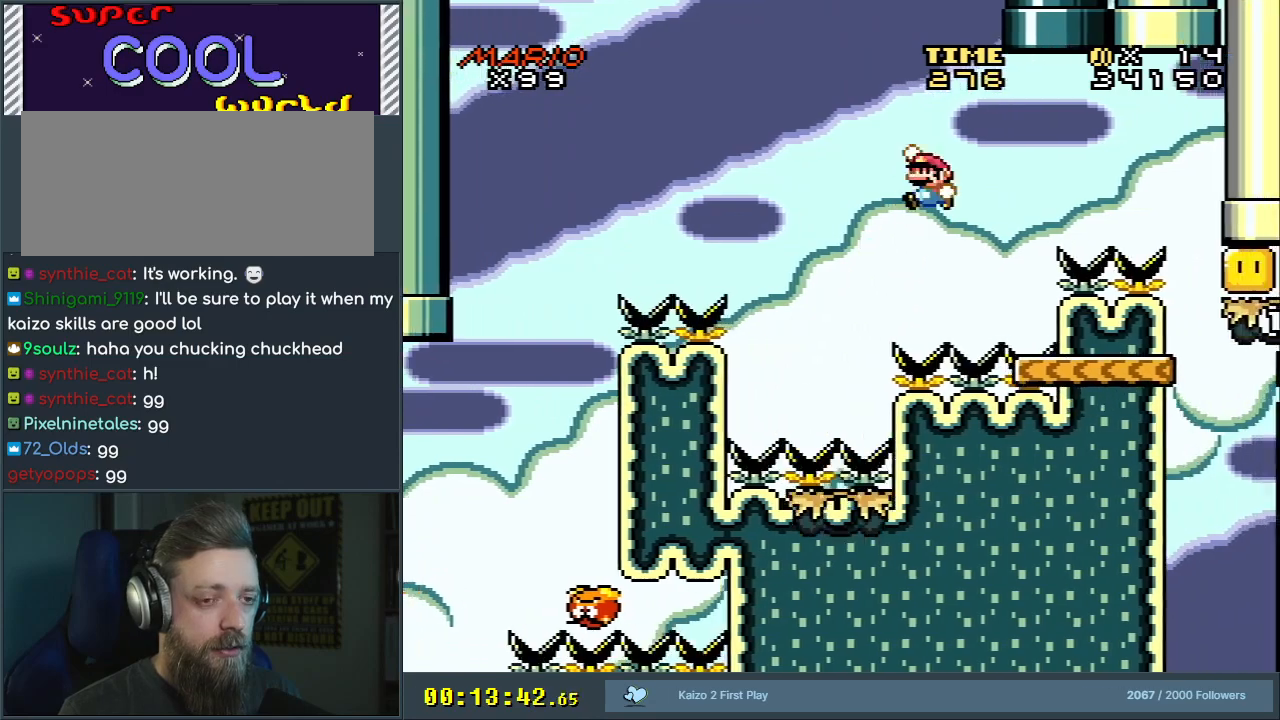
{"buttons": ["X"], "events": [[183, "DPAD_LEFT", "up"], [183, "DPAD_RIGHT", "down"], [383, "B", "up"], [383, "X", "down"], [400, "DPAD_RIGHT", "up"], [400, "Y", "up"]]}
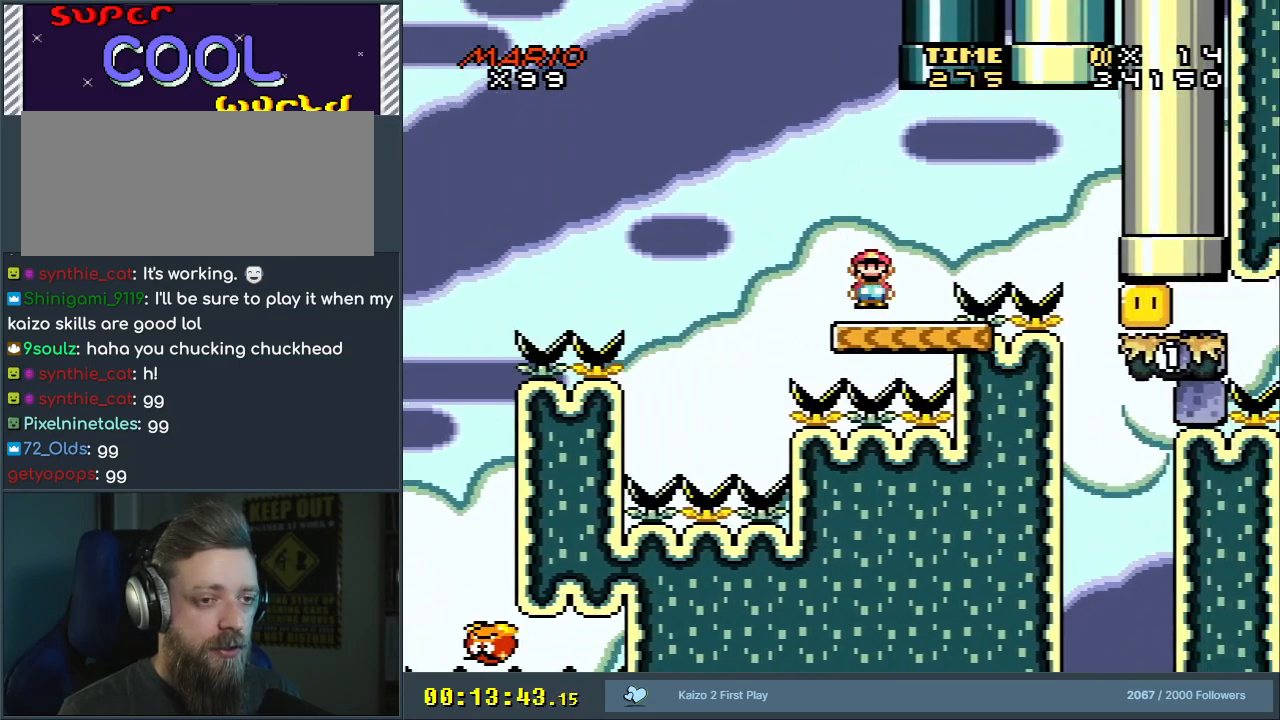
{"buttons": ["A", "X", "DPAD_RIGHT"], "events": [[17, "A", "down"], [17, "DPAD_RIGHT", "down"]]}
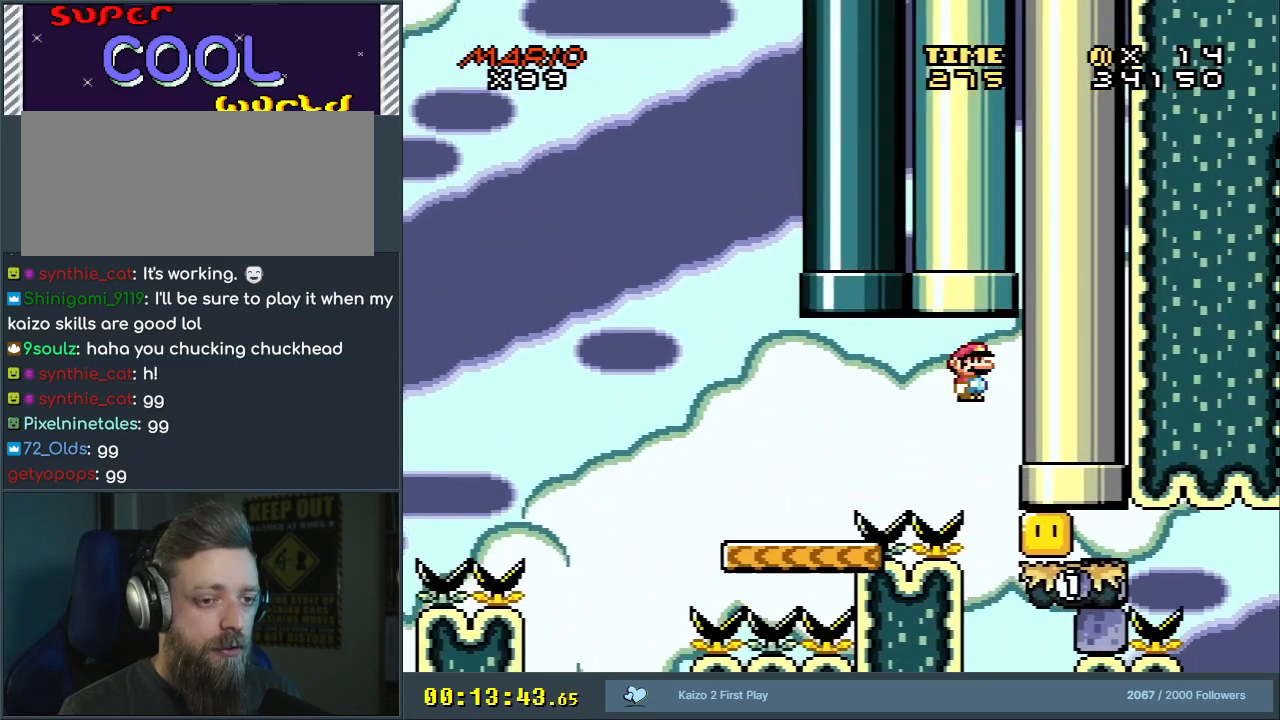
{"buttons": ["A", "X"], "events": [[50, "DPAD_RIGHT", "up"]]}
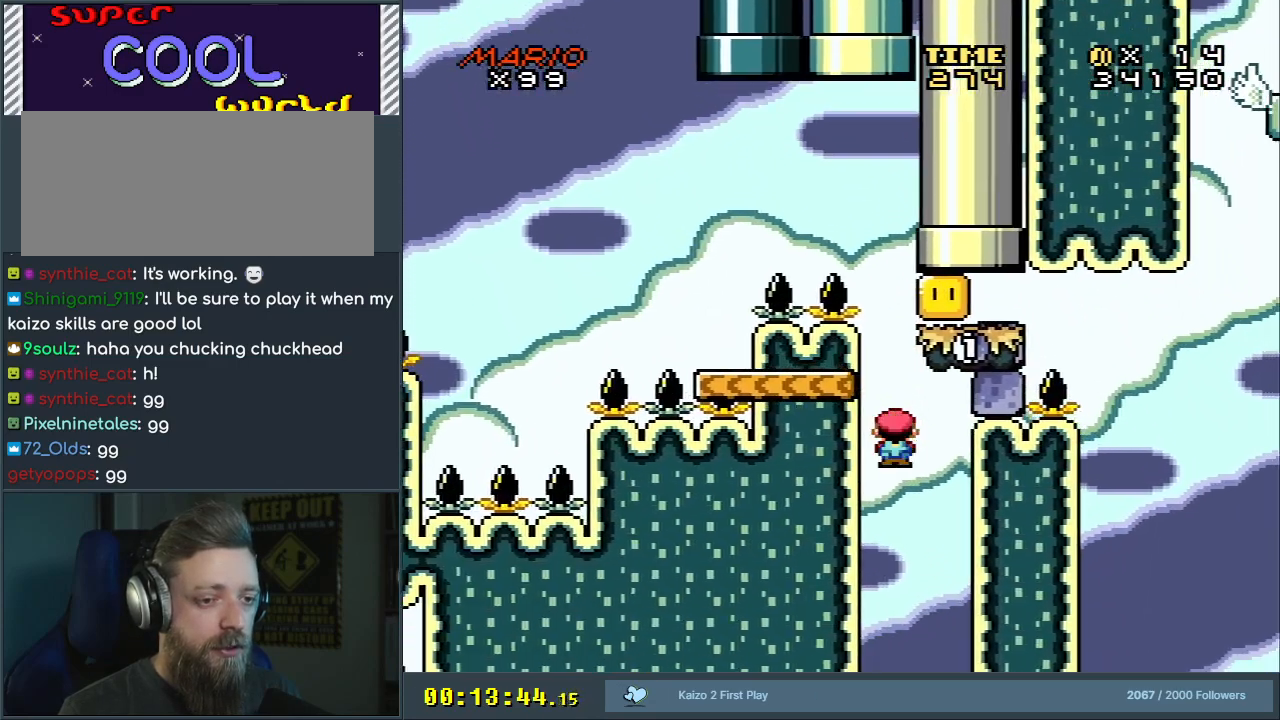
{"buttons": [], "events": [[217, "A", "up"], [317, "X", "up"]]}
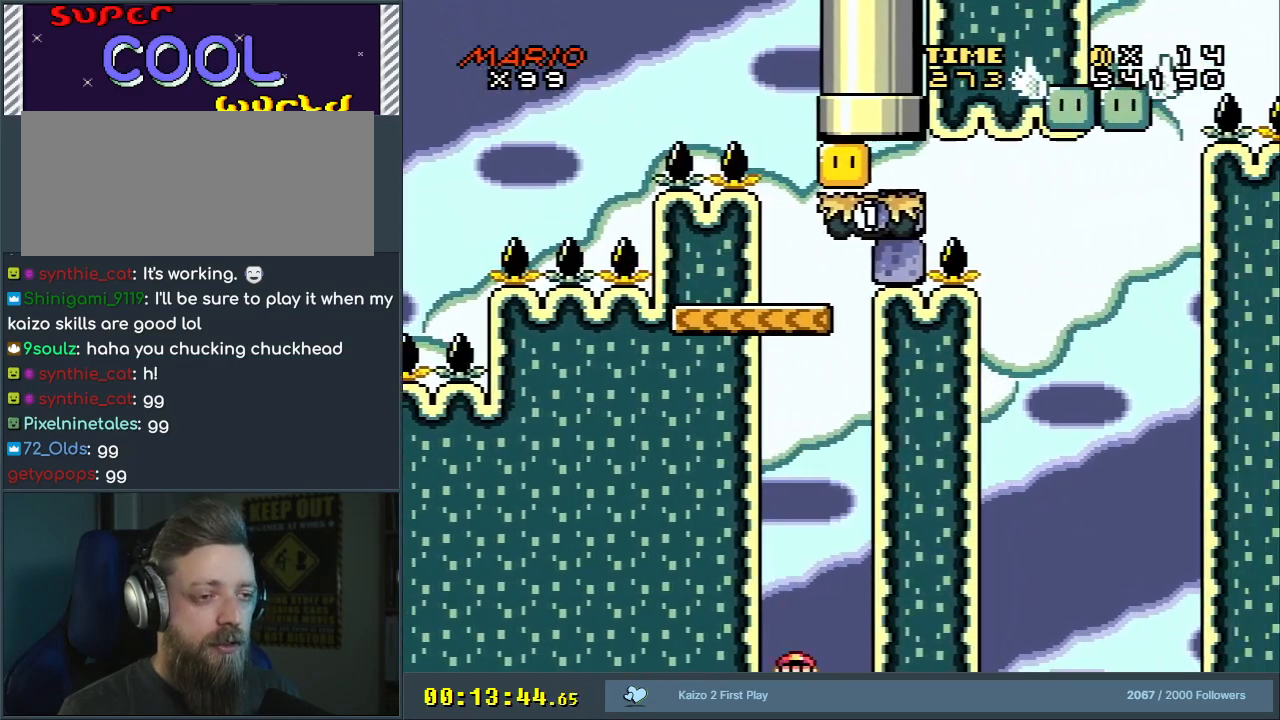
{"buttons": [], "events": []}
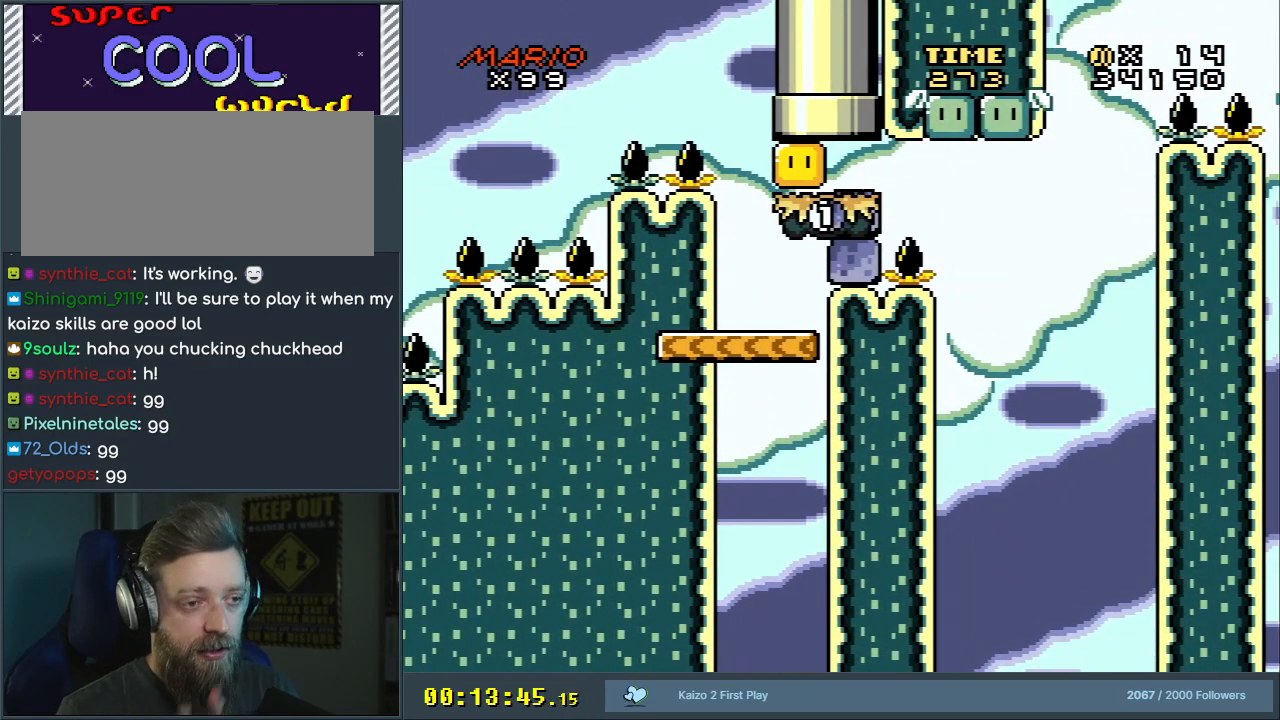
{"buttons": [], "events": []}
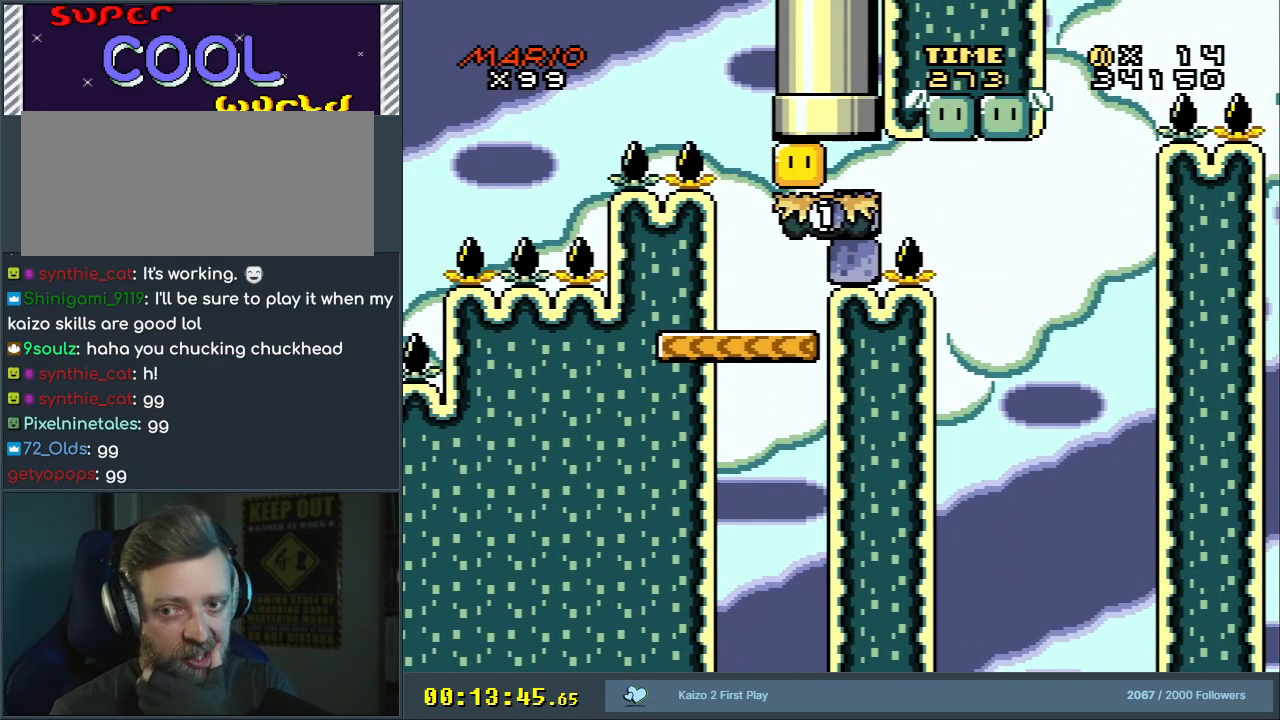
{"buttons": ["A"], "events": [[500, "A", "down"]]}
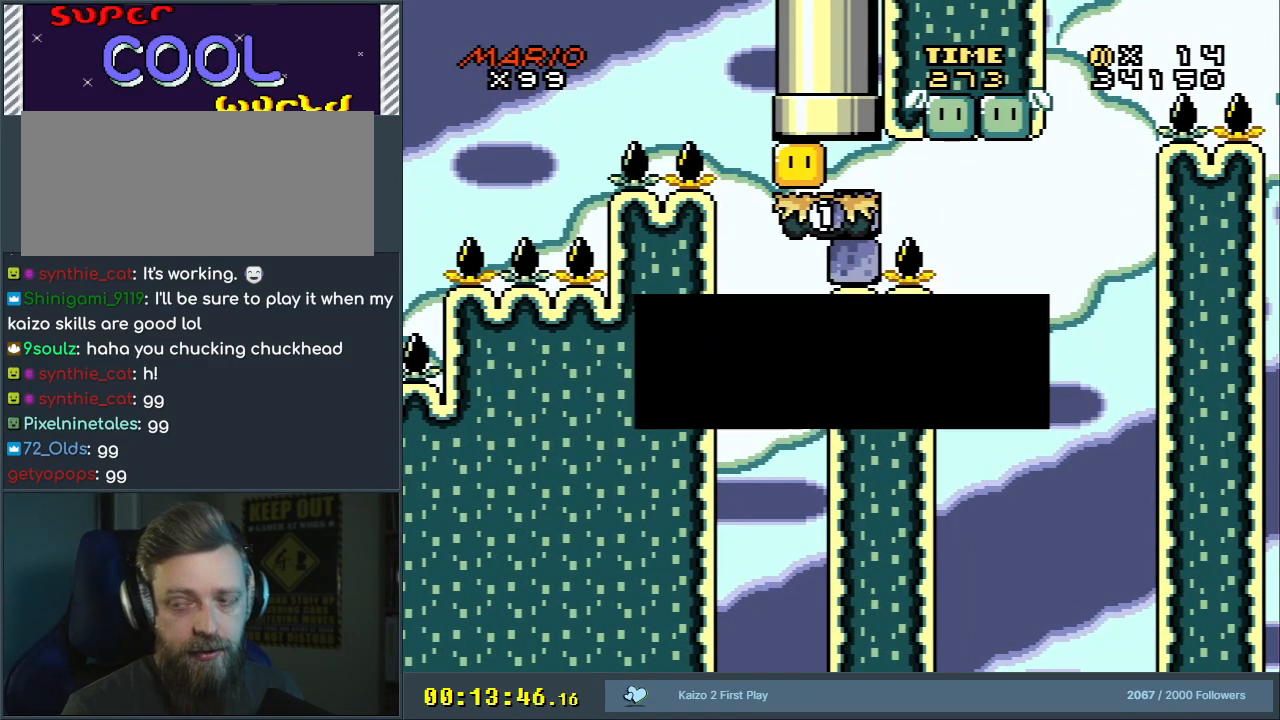
{"buttons": [], "events": [[117, "A", "up"], [200, "A", "down"], [367, "A", "up"]]}
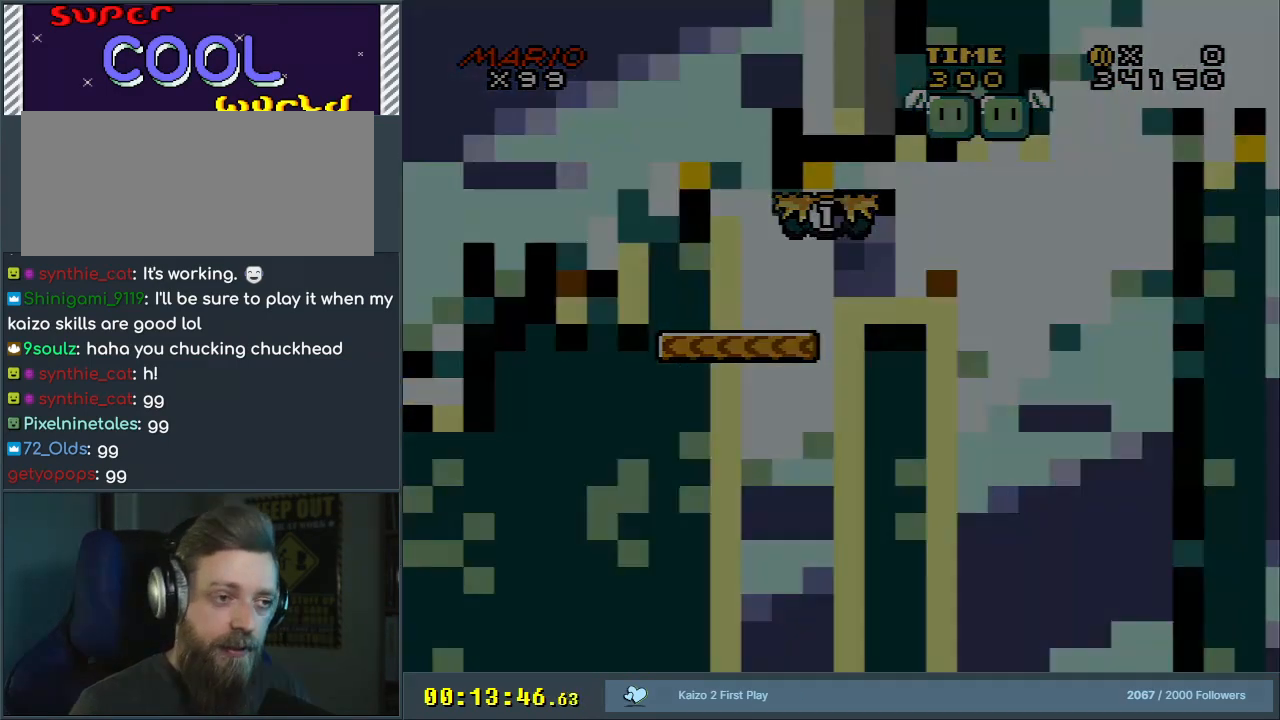
{"buttons": ["A"], "events": [[300, "A", "down"]]}
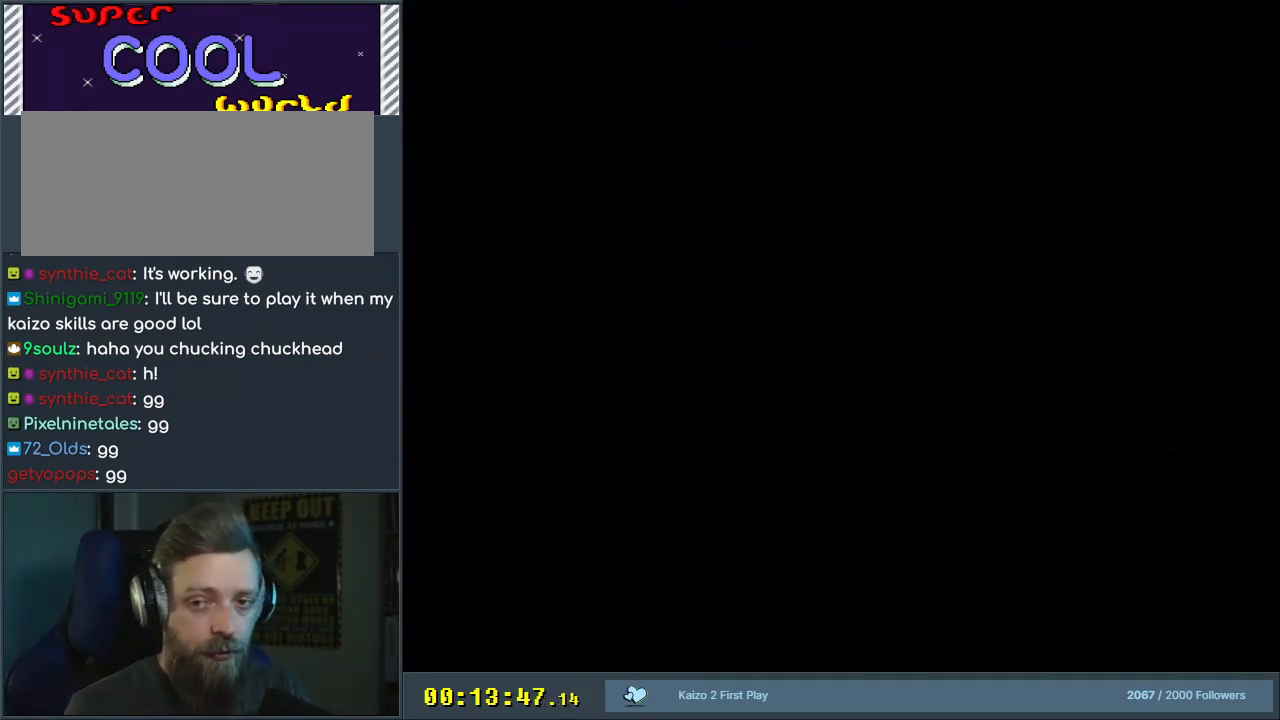
{"buttons": [], "events": [[17, "A", "up"], [100, "A", "down"], [317, "A", "up"], [367, "A", "down"], [483, "A", "up"]]}
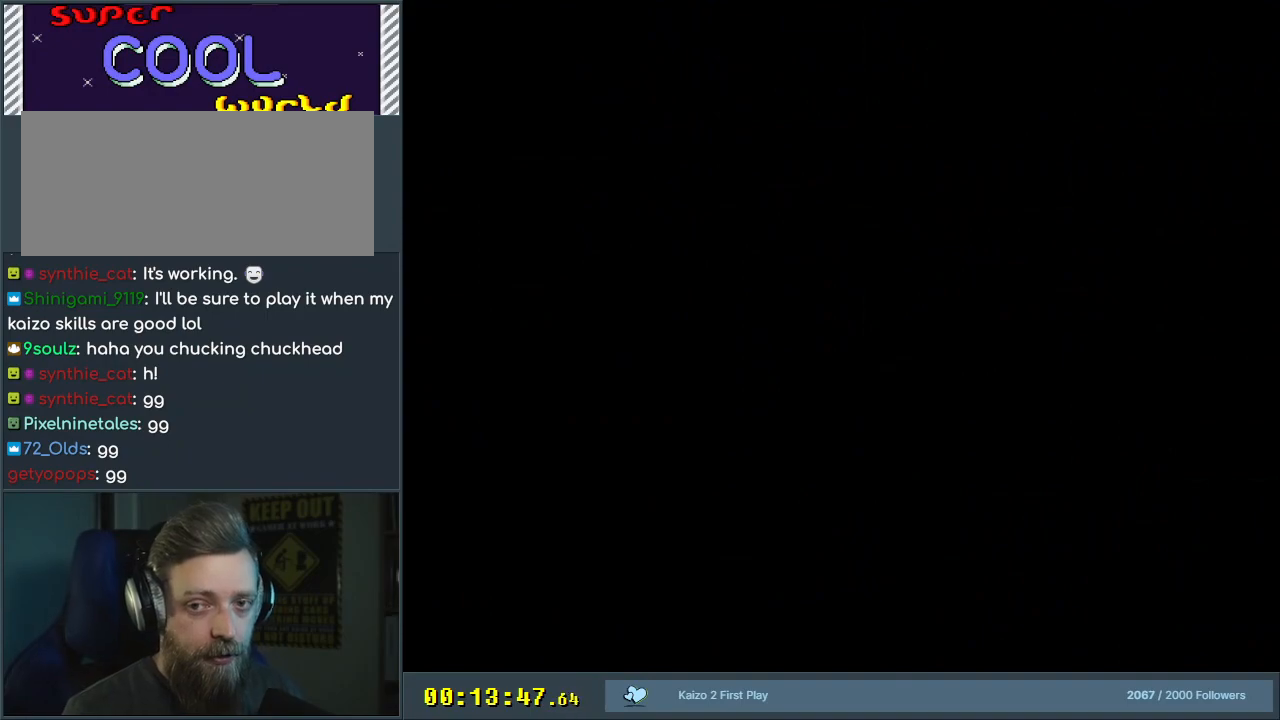
{"buttons": [], "events": []}
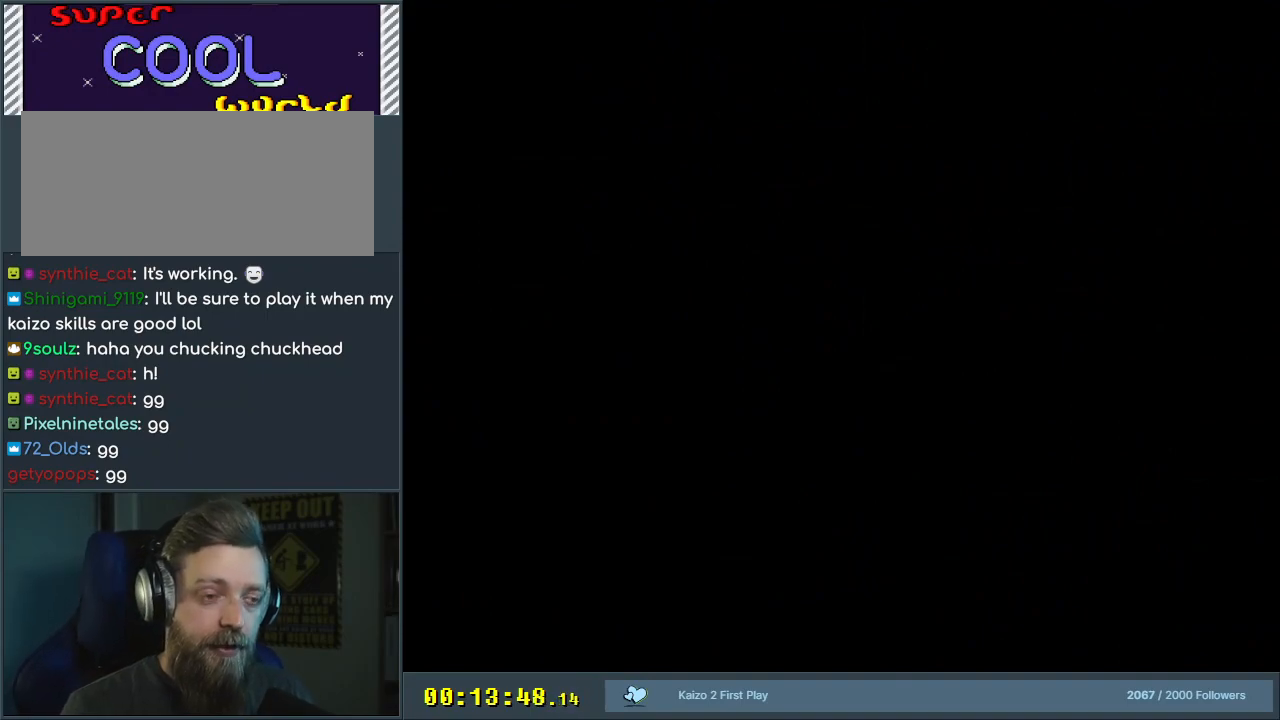
{"buttons": ["Y"], "events": [[167, "Y", "down"]]}
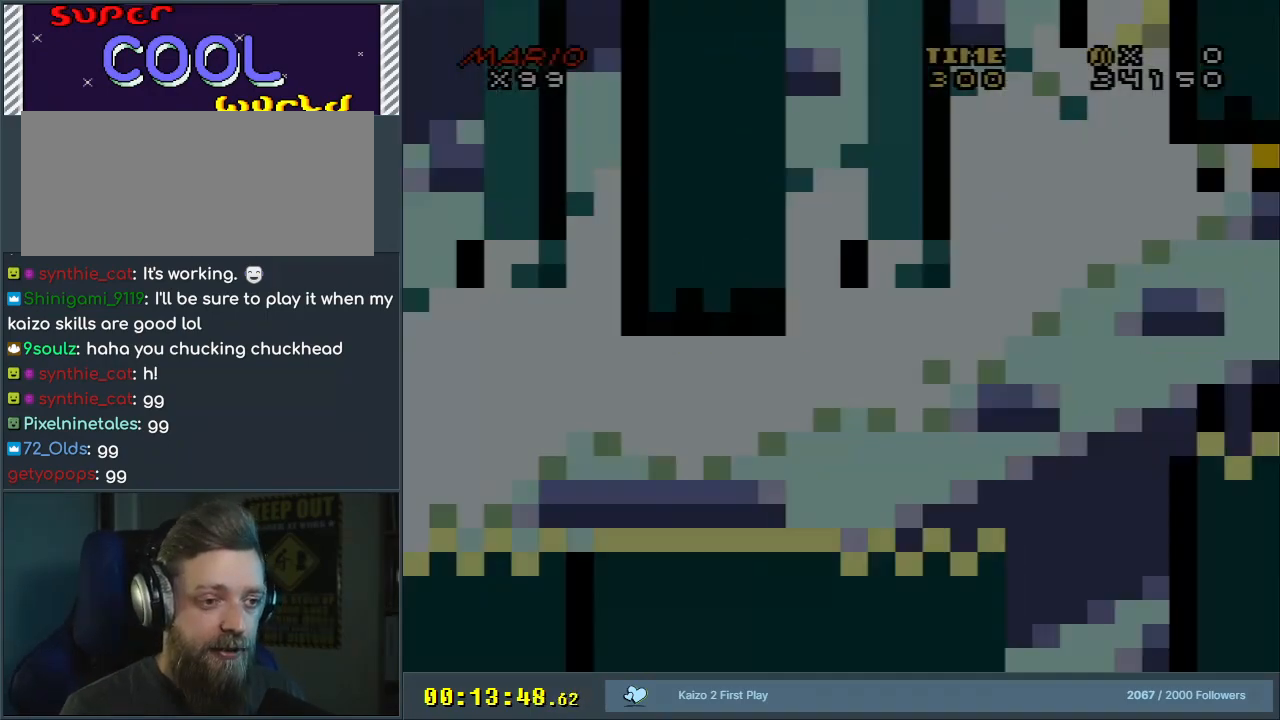
{"buttons": ["Y", "DPAD_RIGHT"], "events": [[100, "DPAD_RIGHT", "down"]]}
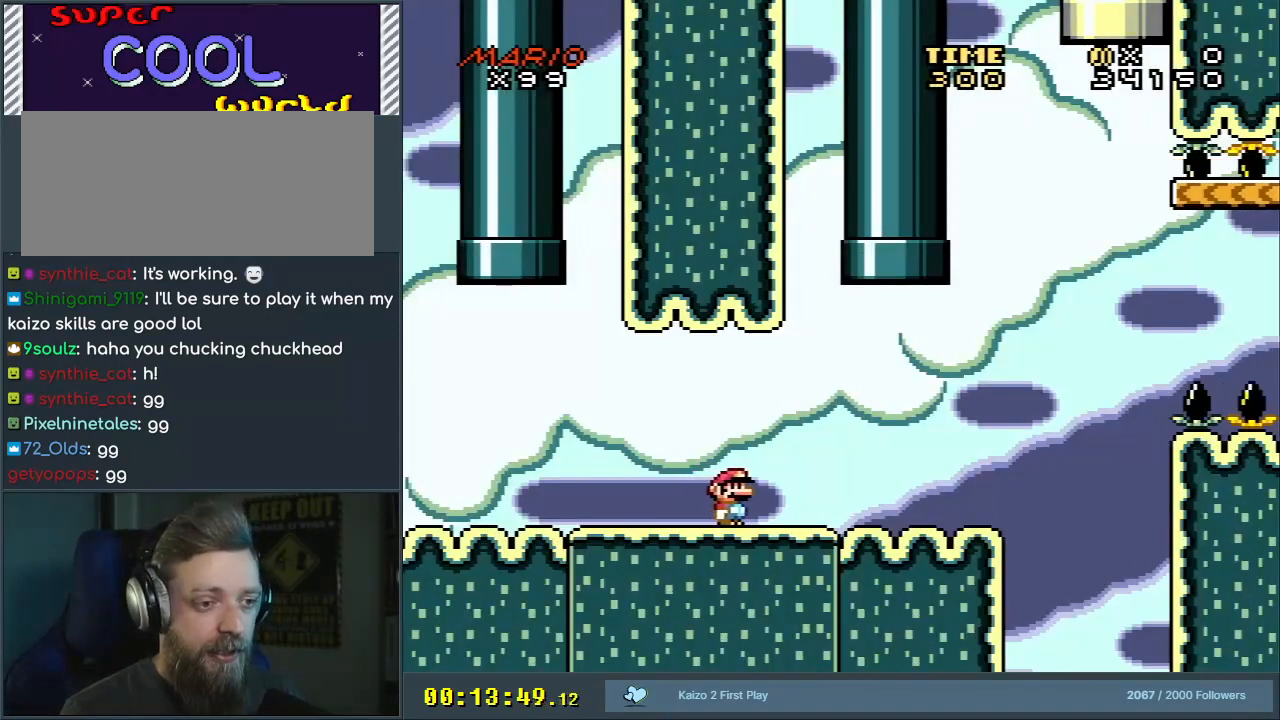
{"buttons": ["Y"], "events": [[200, "DPAD_RIGHT", "up"]]}
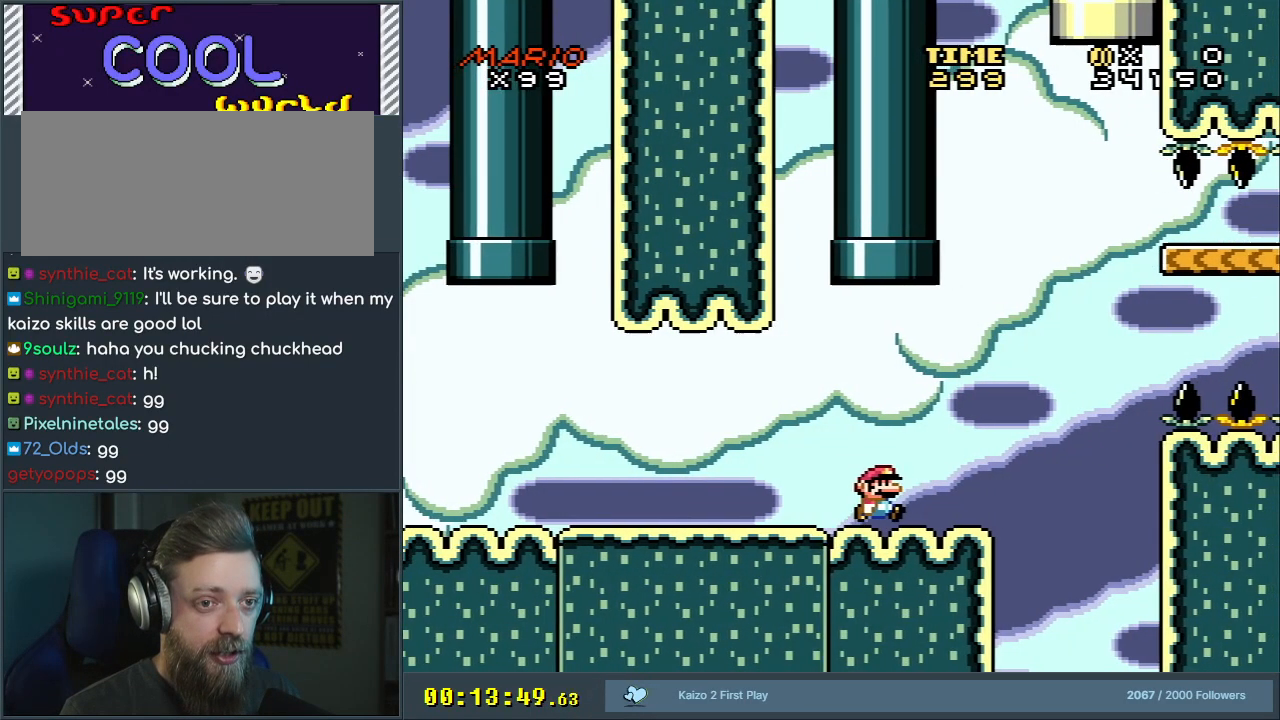
{"buttons": ["Y"], "events": []}
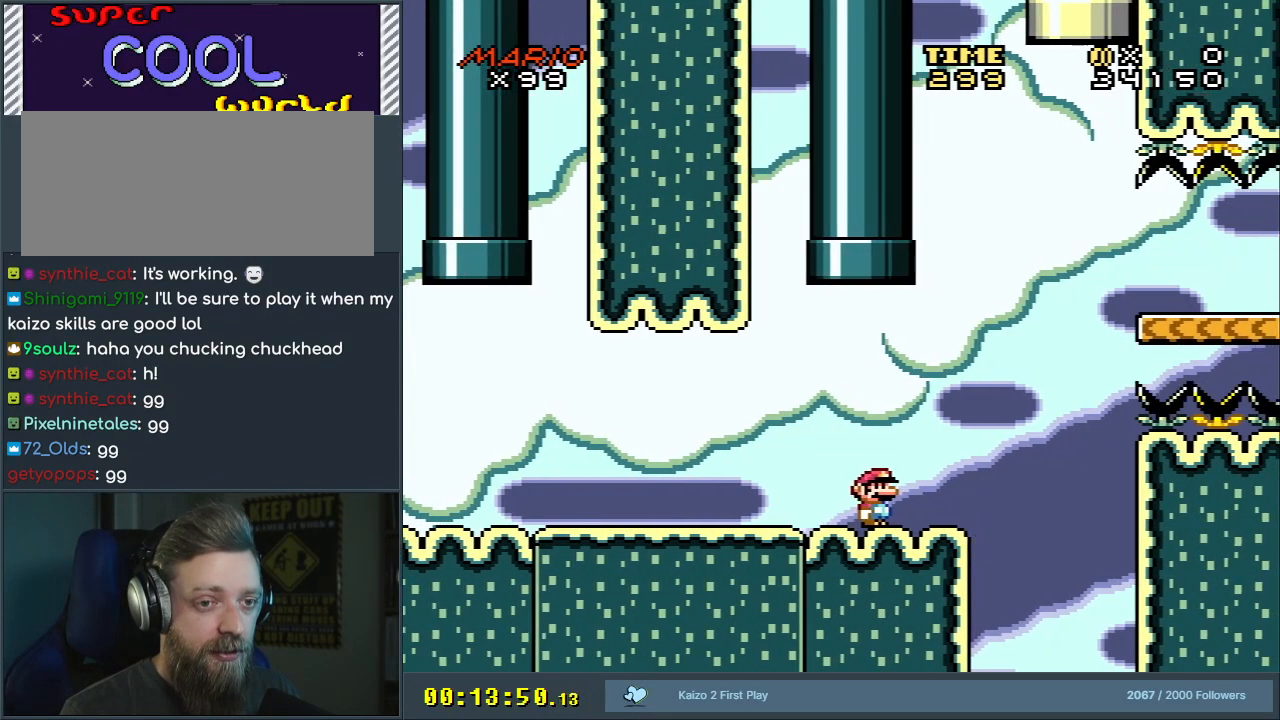
{"buttons": ["B", "Y", "DPAD_RIGHT"], "events": [[133, "DPAD_RIGHT", "down"], [483, "B", "down"]]}
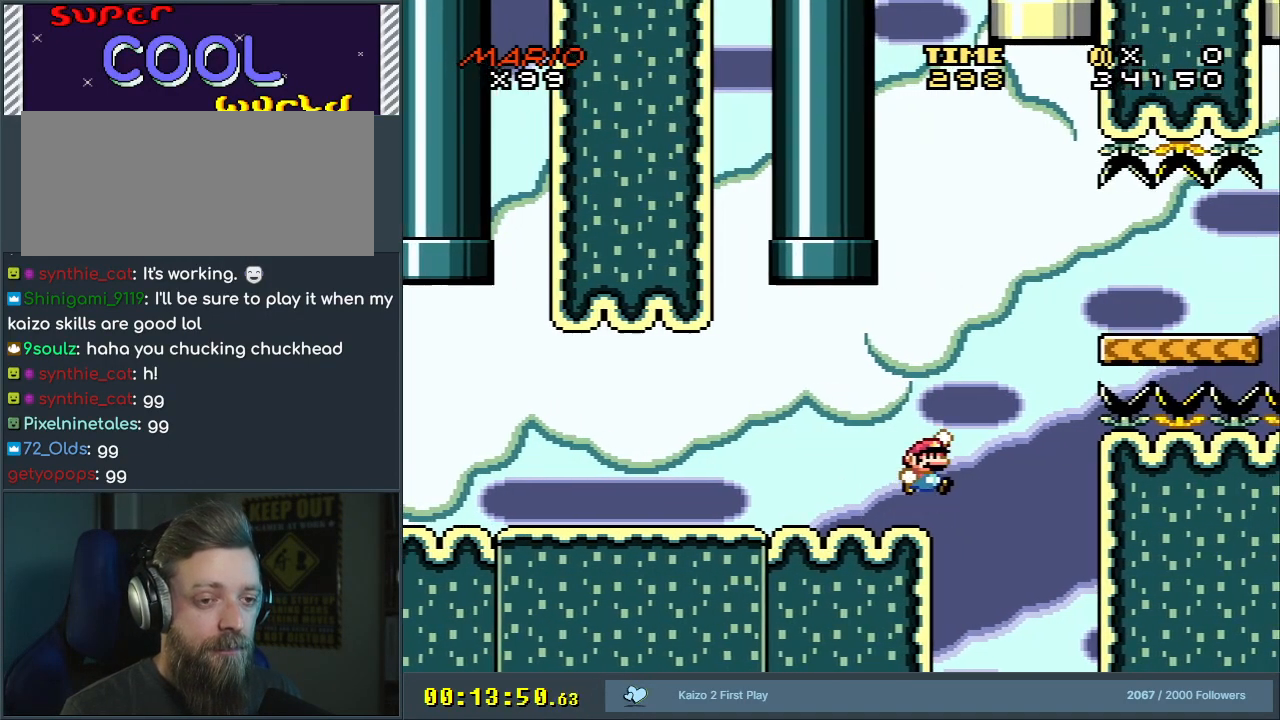
{"buttons": ["Y", "DPAD_LEFT"], "events": [[50, "DPAD_RIGHT", "up"], [67, "DPAD_LEFT", "down"], [317, "B", "up"], [333, "DPAD_LEFT", "up"], [467, "DPAD_LEFT", "down"]]}
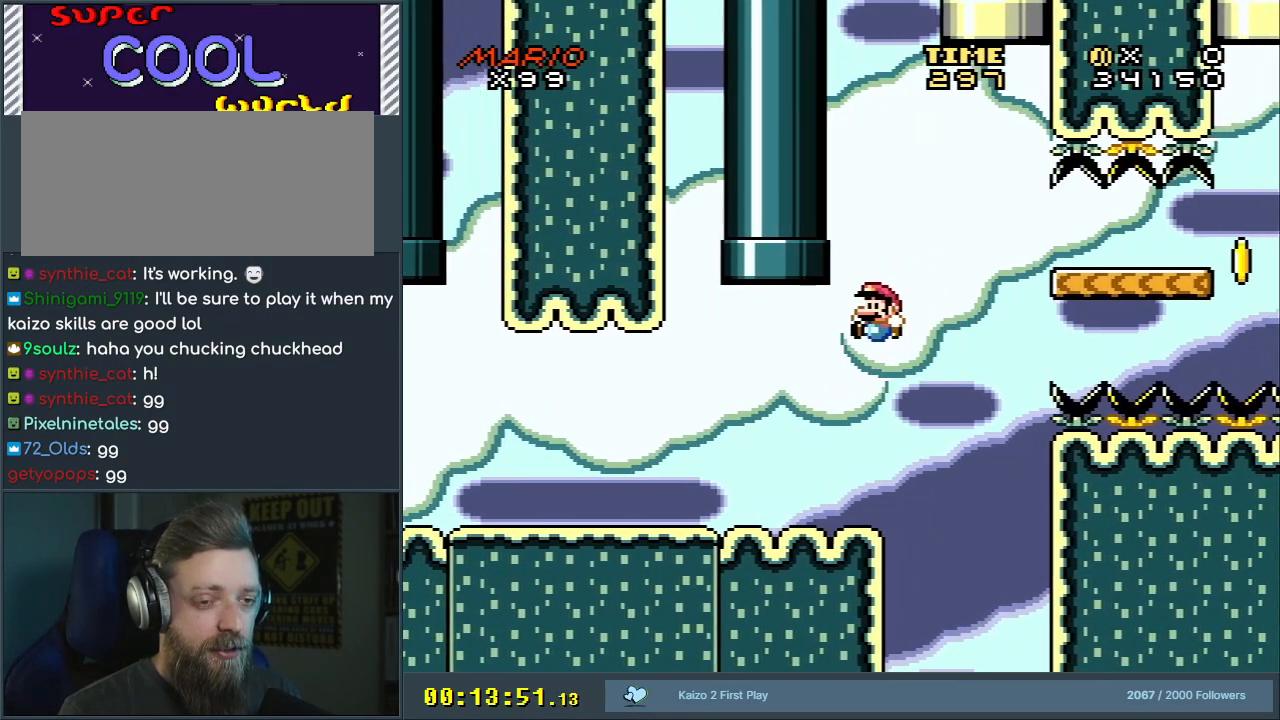
{"buttons": ["Y"], "events": [[100, "DPAD_LEFT", "up"], [250, "DPAD_RIGHT", "down"], [367, "DPAD_RIGHT", "up"]]}
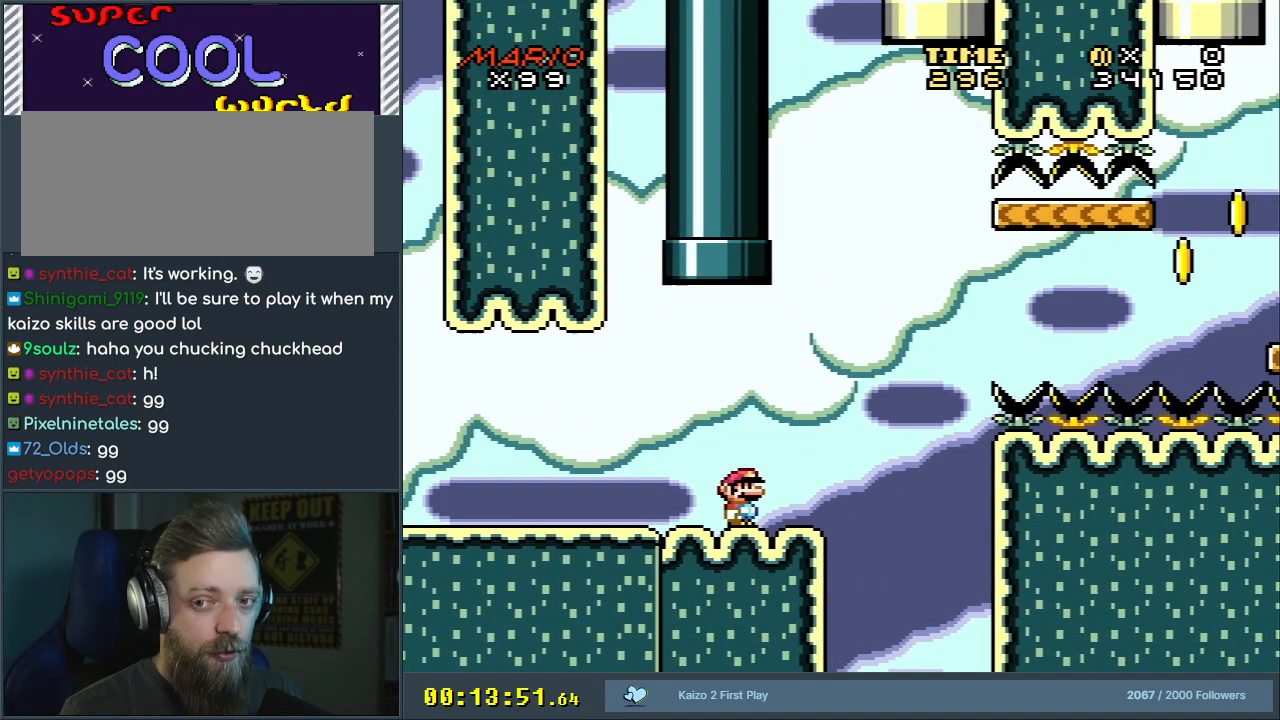
{"buttons": ["Y"], "events": [[100, "DPAD_DOWN", "down"], [183, "DPAD_DOWN", "up"], [267, "DPAD_DOWN", "down"], [367, "DPAD_DOWN", "up"]]}
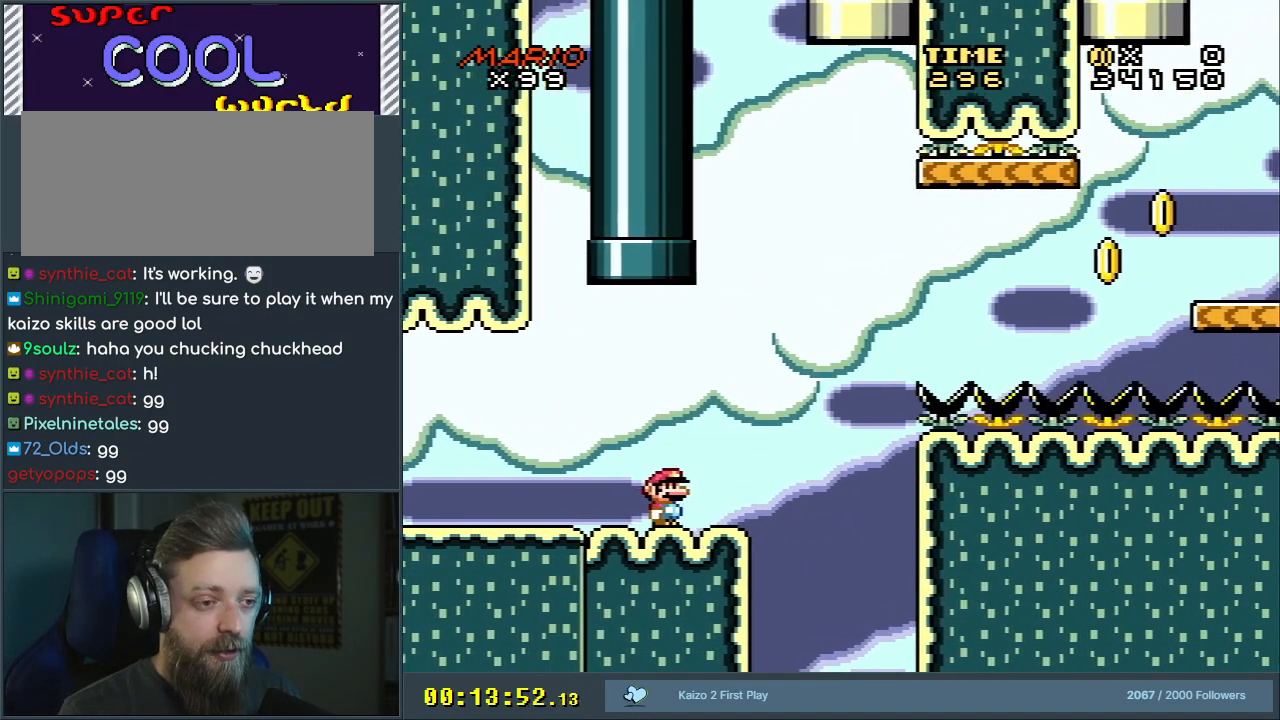
{"buttons": ["Y"], "events": []}
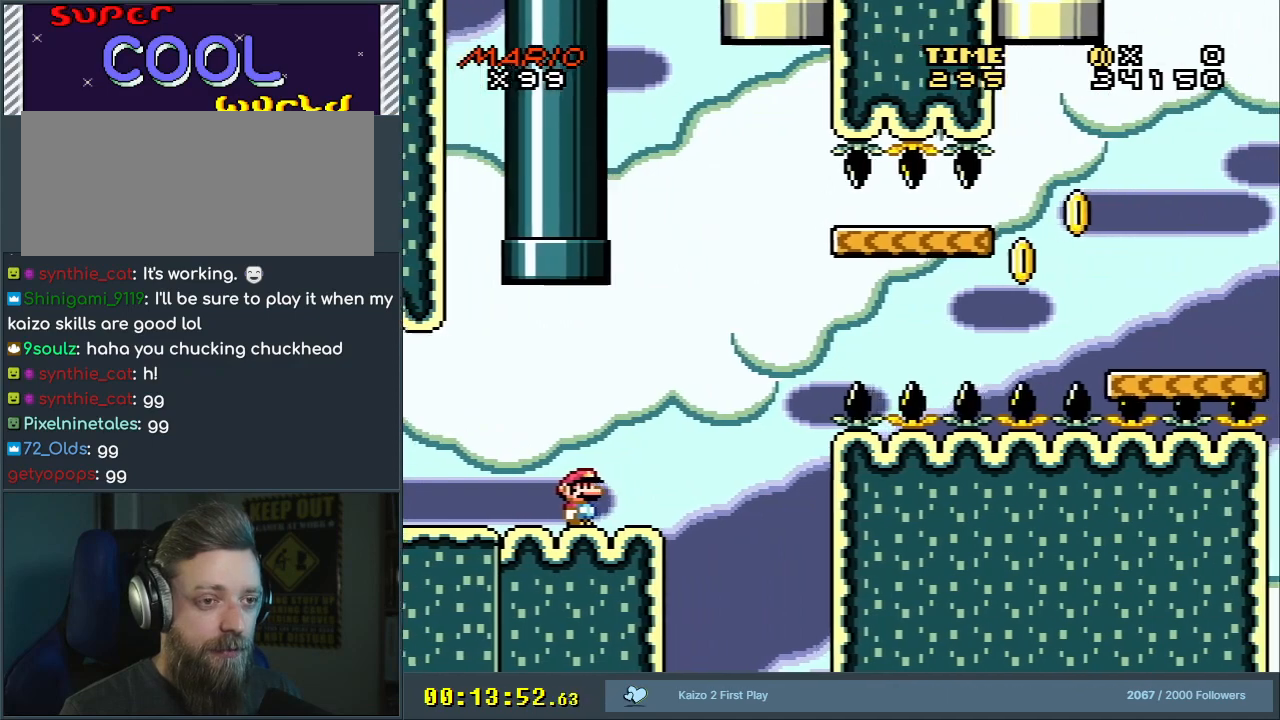
{"buttons": ["Y", "DPAD_RIGHT"], "events": [[300, "DPAD_RIGHT", "down"]]}
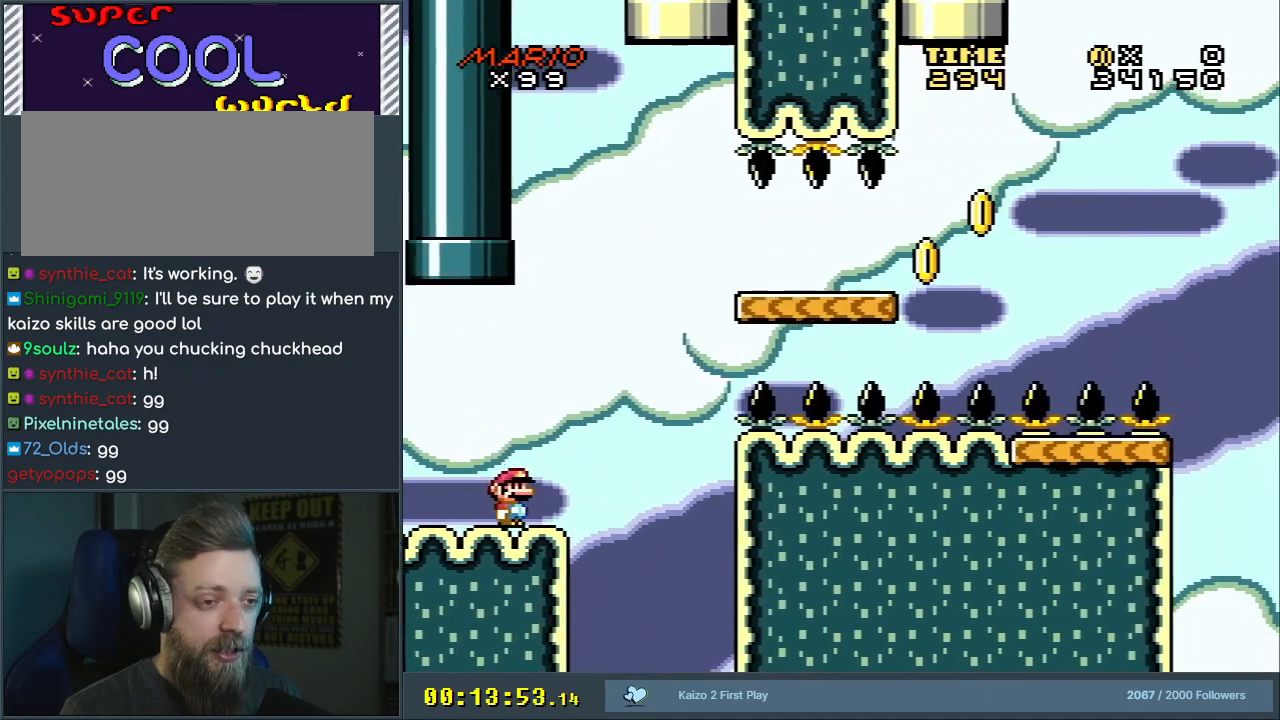
{"buttons": ["B", "Y"], "events": [[100, "B", "down"], [217, "DPAD_RIGHT", "up"]]}
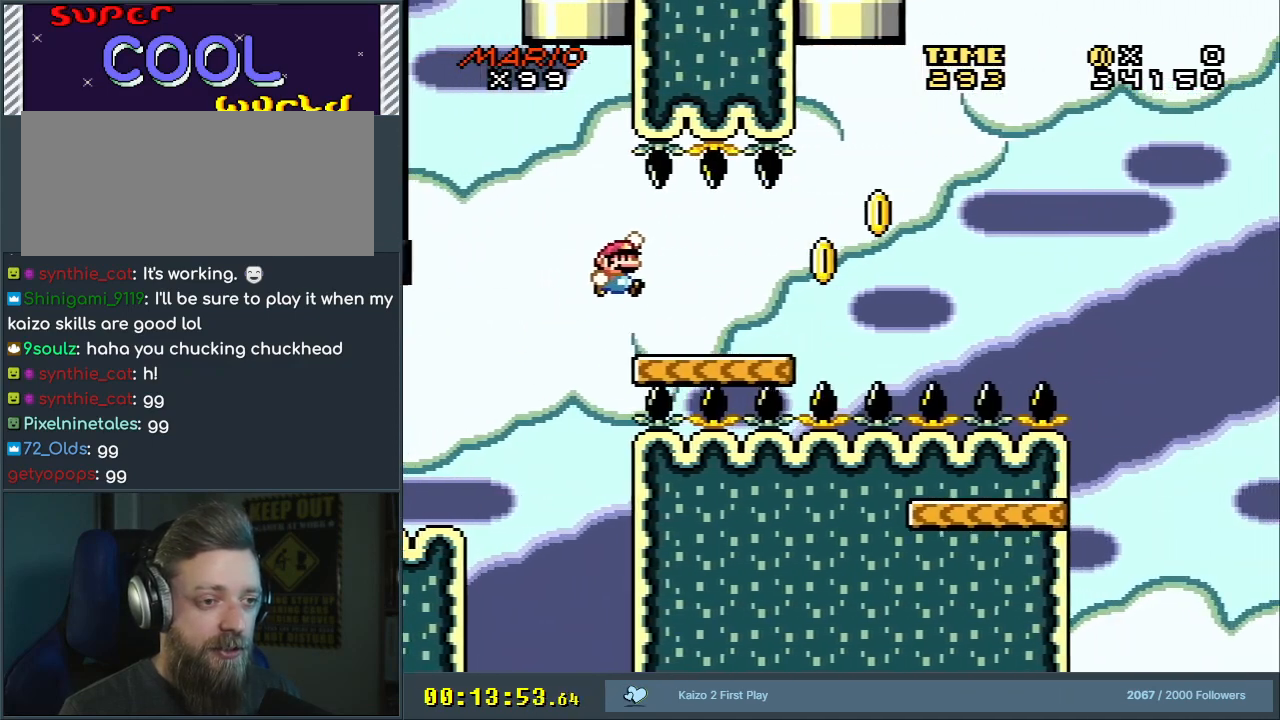
{"buttons": ["B", "Y", "DPAD_RIGHT"], "events": [[167, "DPAD_RIGHT", "down"], [300, "B", "up"], [433, "B", "down"]]}
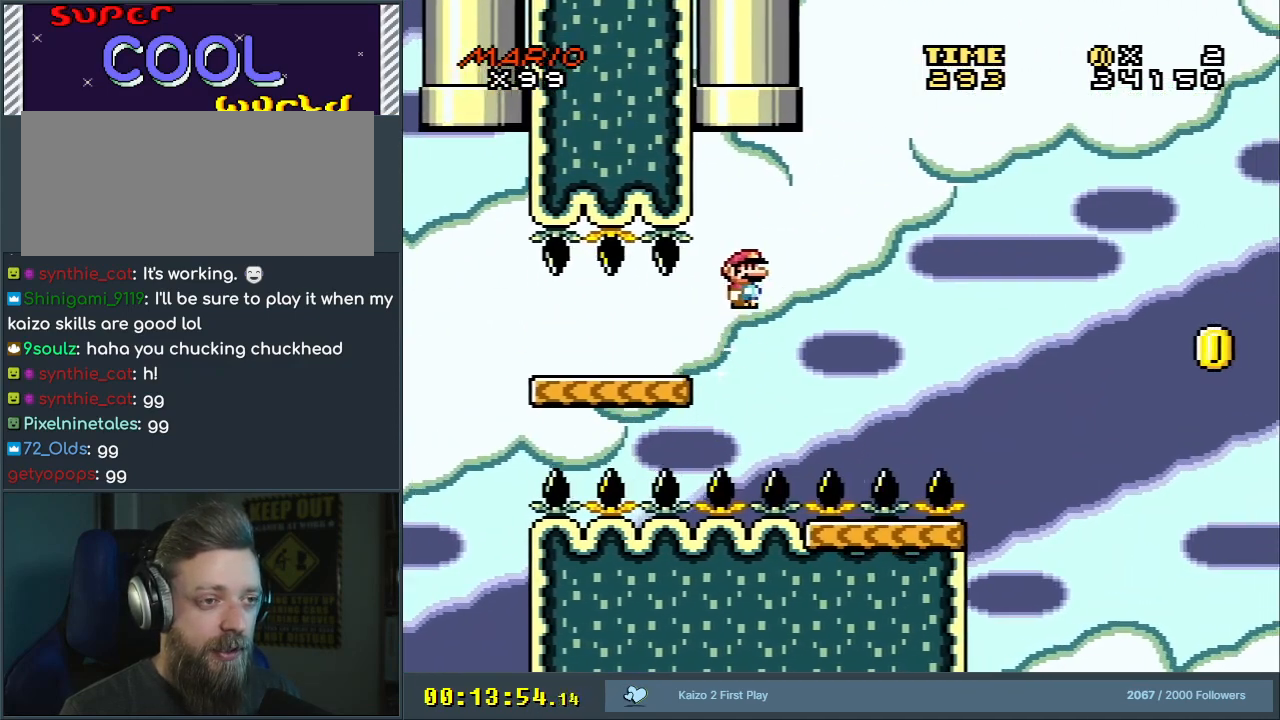
{"buttons": ["B", "Y"], "events": [[33, "B", "up"], [150, "DPAD_RIGHT", "up"], [200, "B", "down"], [333, "DPAD_LEFT", "down"], [483, "DPAD_LEFT", "up"]]}
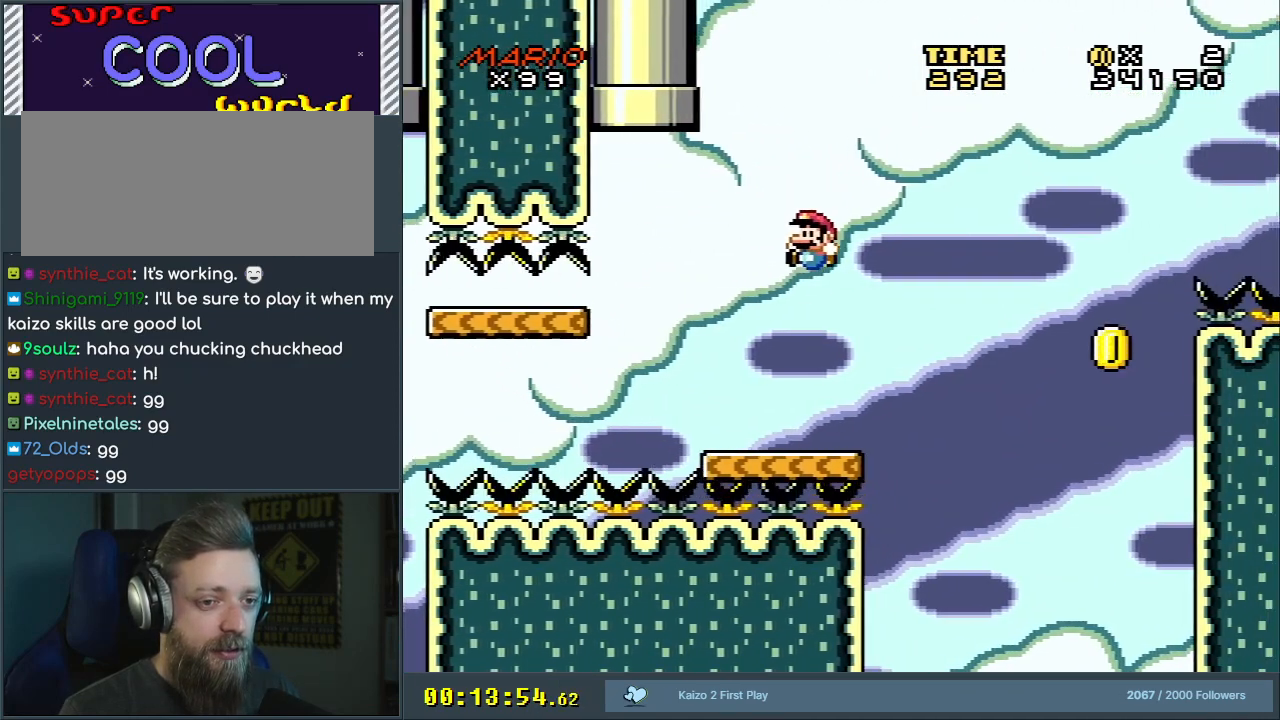
{"buttons": ["Y"], "events": [[133, "B", "up"], [133, "DPAD_RIGHT", "down"], [233, "DPAD_RIGHT", "up"]]}
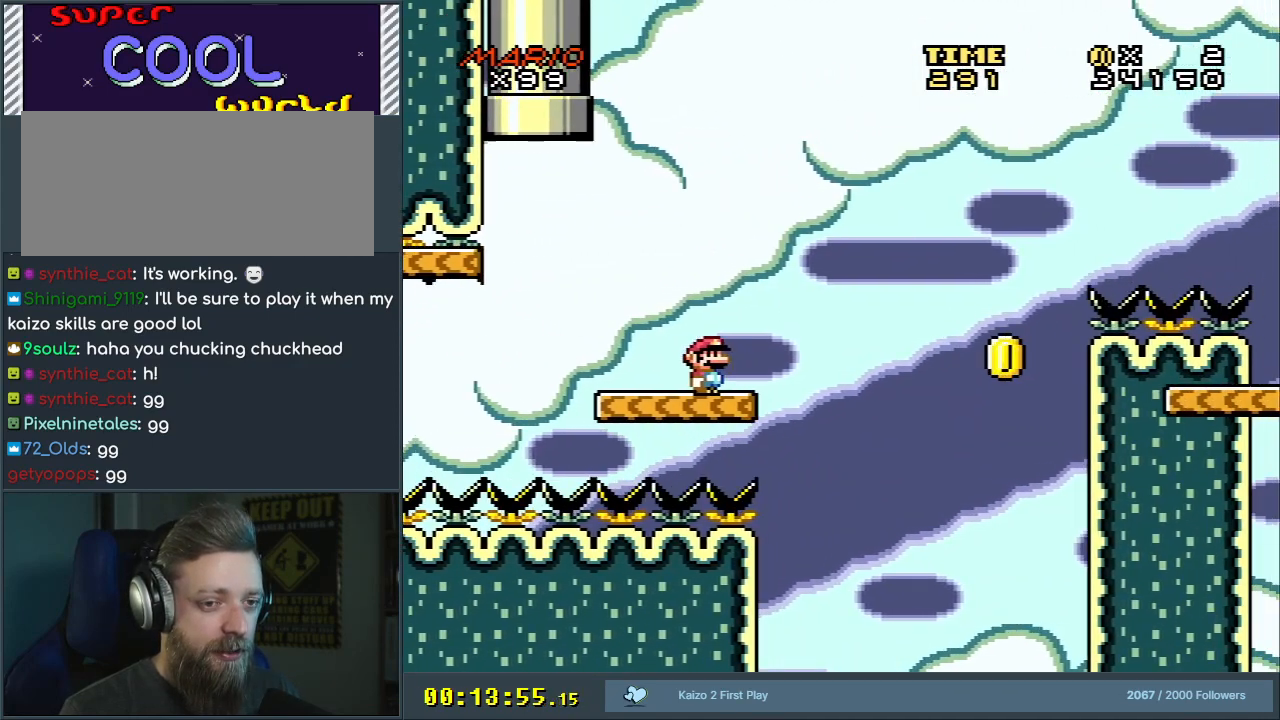
{"buttons": ["B", "Y", "DPAD_RIGHT"], "events": [[150, "DPAD_RIGHT", "down"], [333, "B", "down"]]}
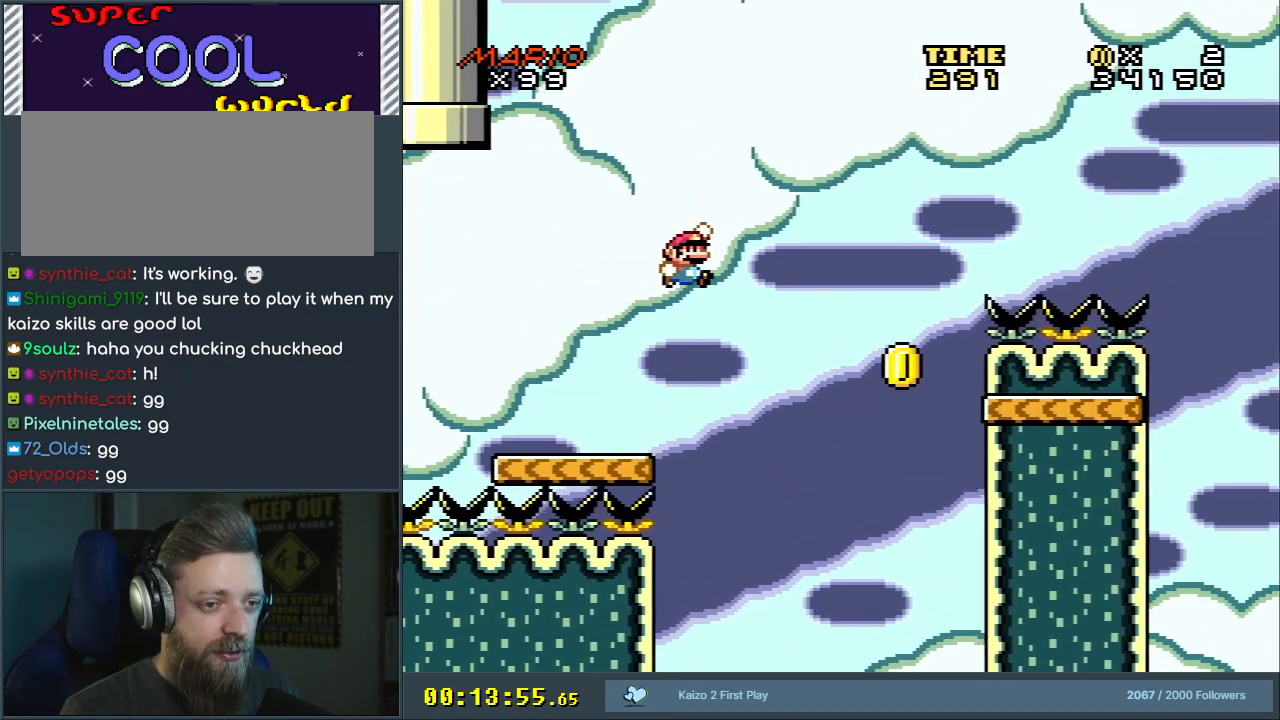
{"buttons": ["Y", "DPAD_LEFT"], "events": [[133, "B", "up"], [183, "B", "down"], [333, "DPAD_RIGHT", "up"], [383, "B", "up"], [467, "DPAD_LEFT", "down"]]}
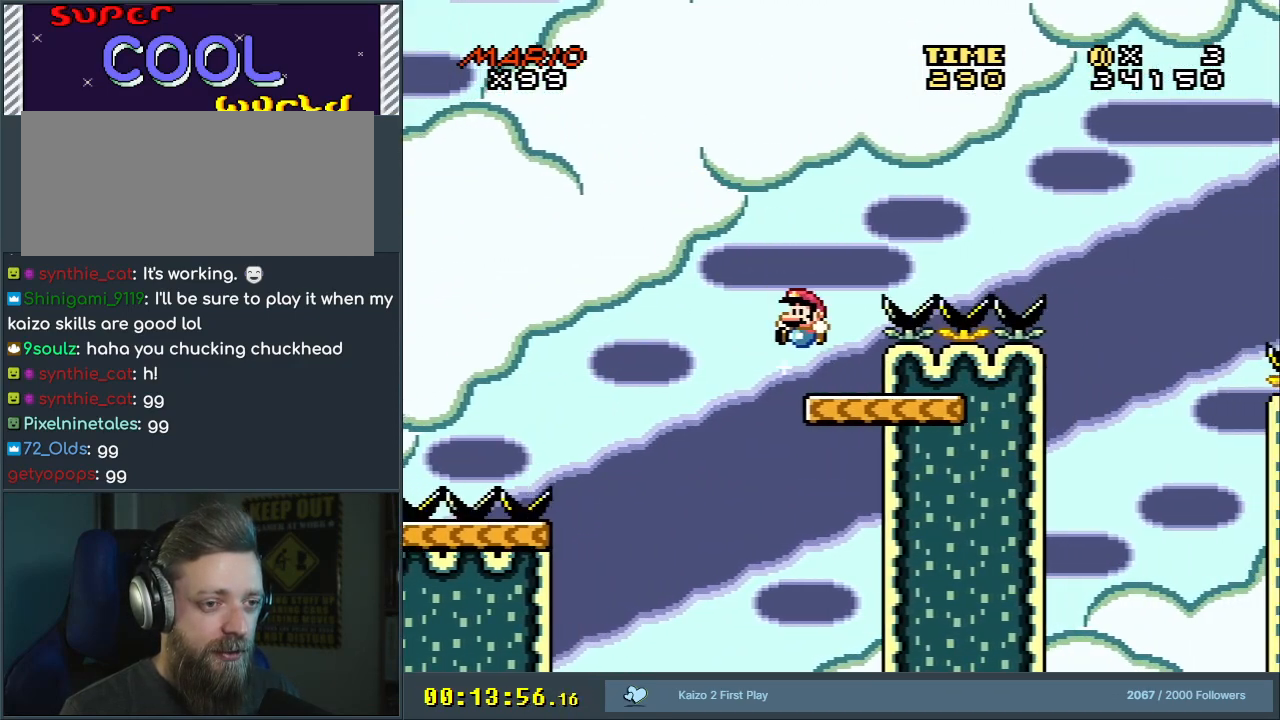
{"buttons": ["B", "Y", "DPAD_RIGHT"], "events": [[83, "DPAD_LEFT", "up"], [100, "DPAD_RIGHT", "down"], [217, "B", "down"]]}